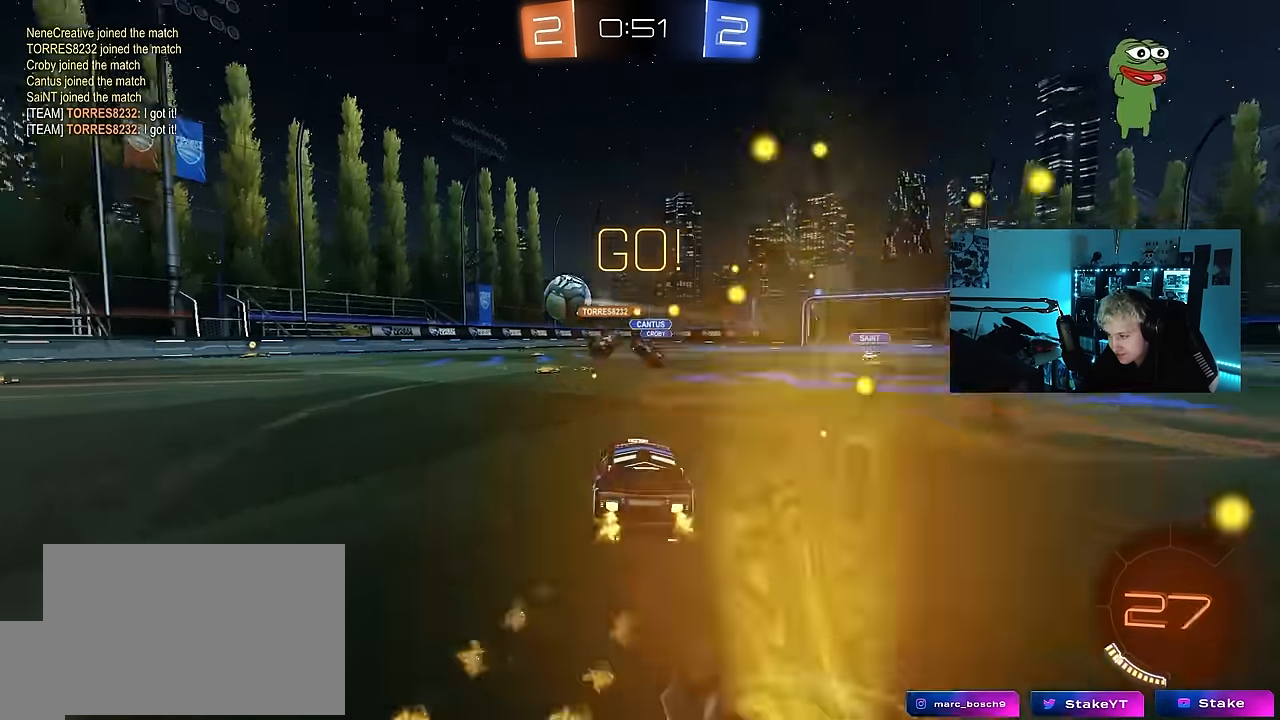
Gameplay with keyboard and mouse; each line is a JSON object with the keys held at the frame after it. "events" lists presses ("down") and releases ("up") of "1", "2", "3", "4", "5", "a", "alt", "c", "caps_lock", "ctrl", "d", "e", "f", "g", "q", "r", "s", "shift", "space", "t", "tab", "v", "w", "x" and "z" between this image and that frame as [ms after this image, input, new state], when the widget could be followed in between. No other keys are recorded. "mouse_move" is the direction in which the mouse moves at that frame (one of eight, or "still"), when it could be read. Mouse buttons are not recorded.
{"keys": ["d", "w"], "mouse_move": "still", "events": [[83, "a", "up"], [166, "d", "down"], [266, "shift", "down"], [366, "shift", "up"]]}
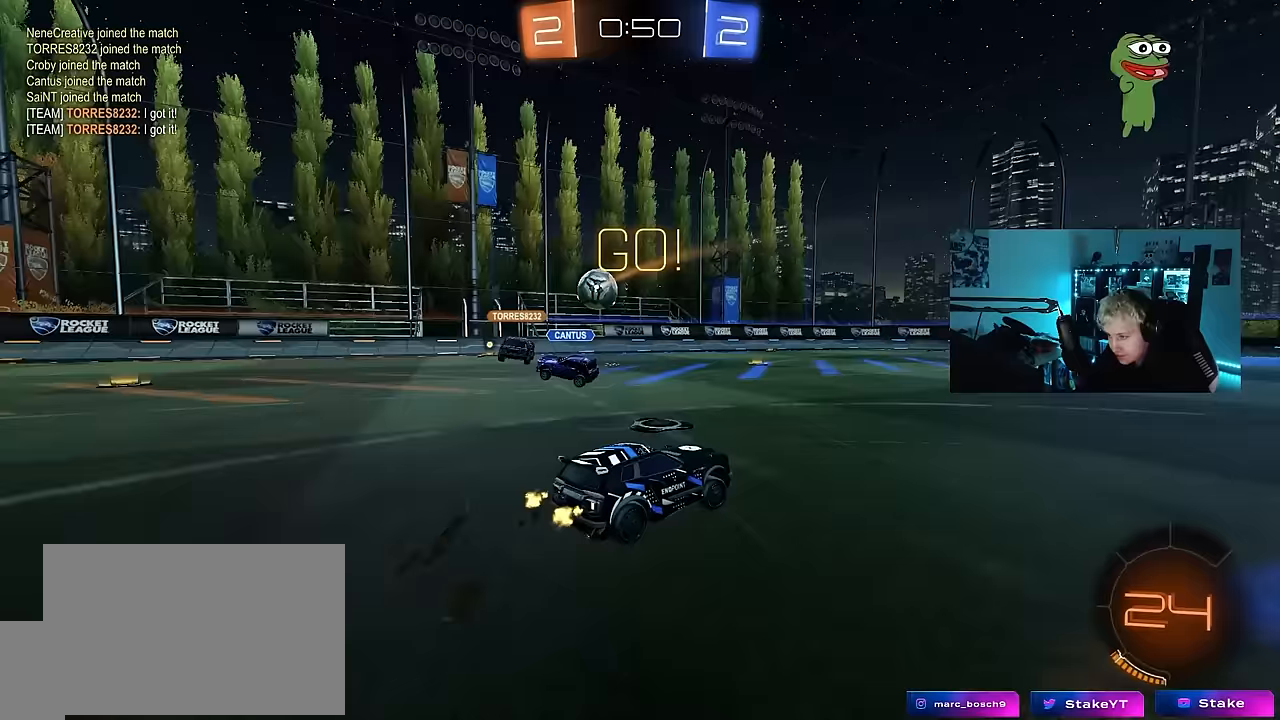
{"keys": ["d", "w"], "mouse_move": "still", "events": []}
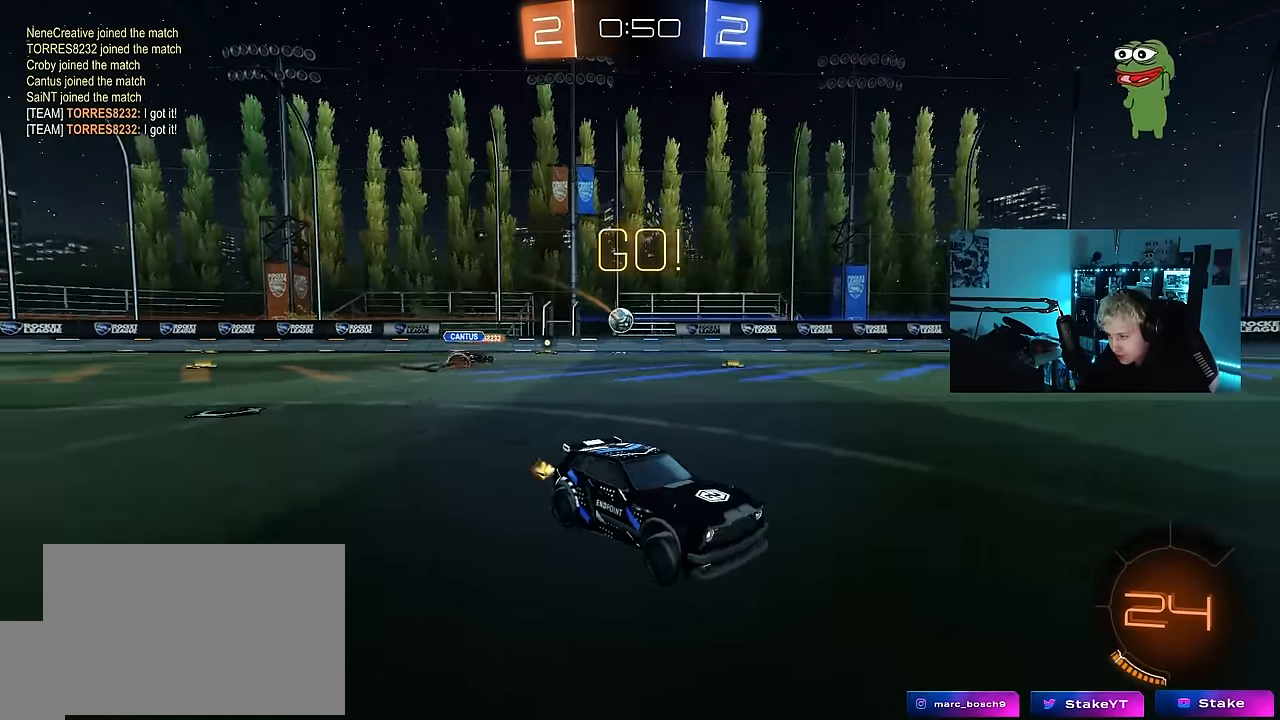
{"keys": ["d", "shift", "w"], "mouse_move": "still", "events": [[117, "shift", "down"], [150, "shift", "up"], [383, "d", "up"], [433, "d", "down"], [433, "shift", "down"]]}
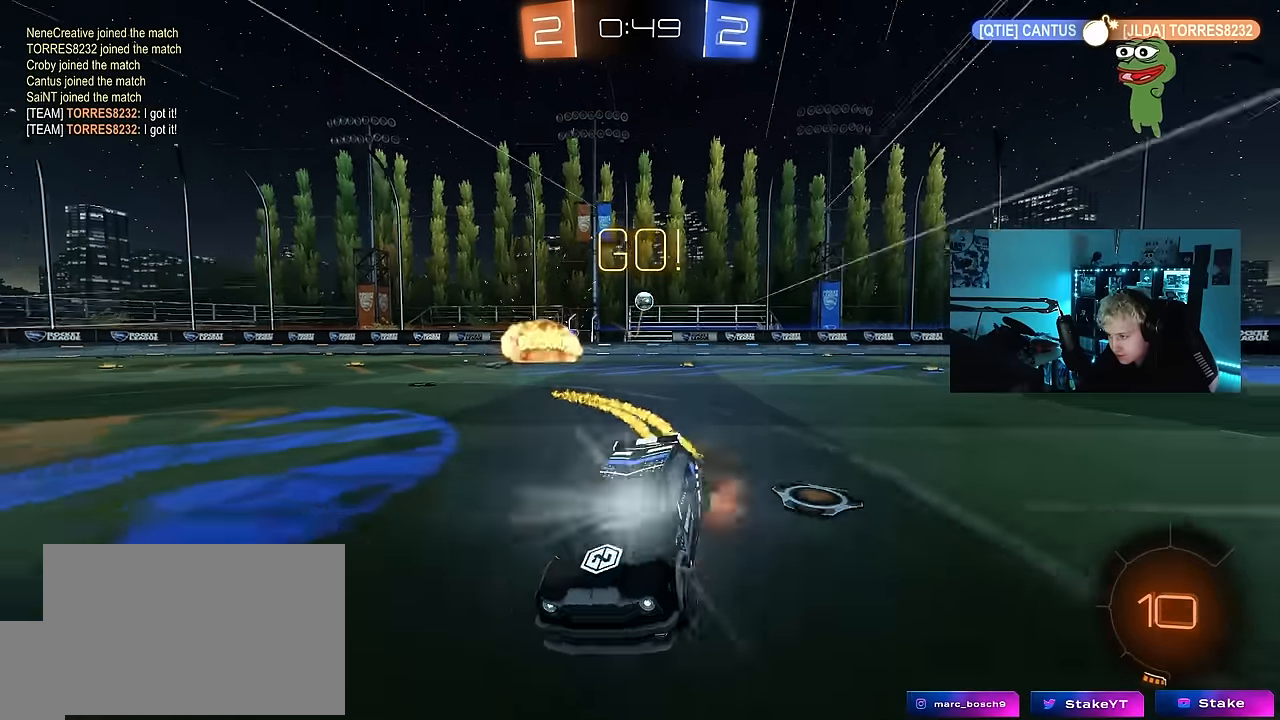
{"keys": ["d", "s", "shift"], "mouse_move": "still", "events": [[33, "s", "down"], [33, "w", "up"], [167, "space", "down"], [367, "s", "up"], [367, "space", "up"], [450, "s", "down"]]}
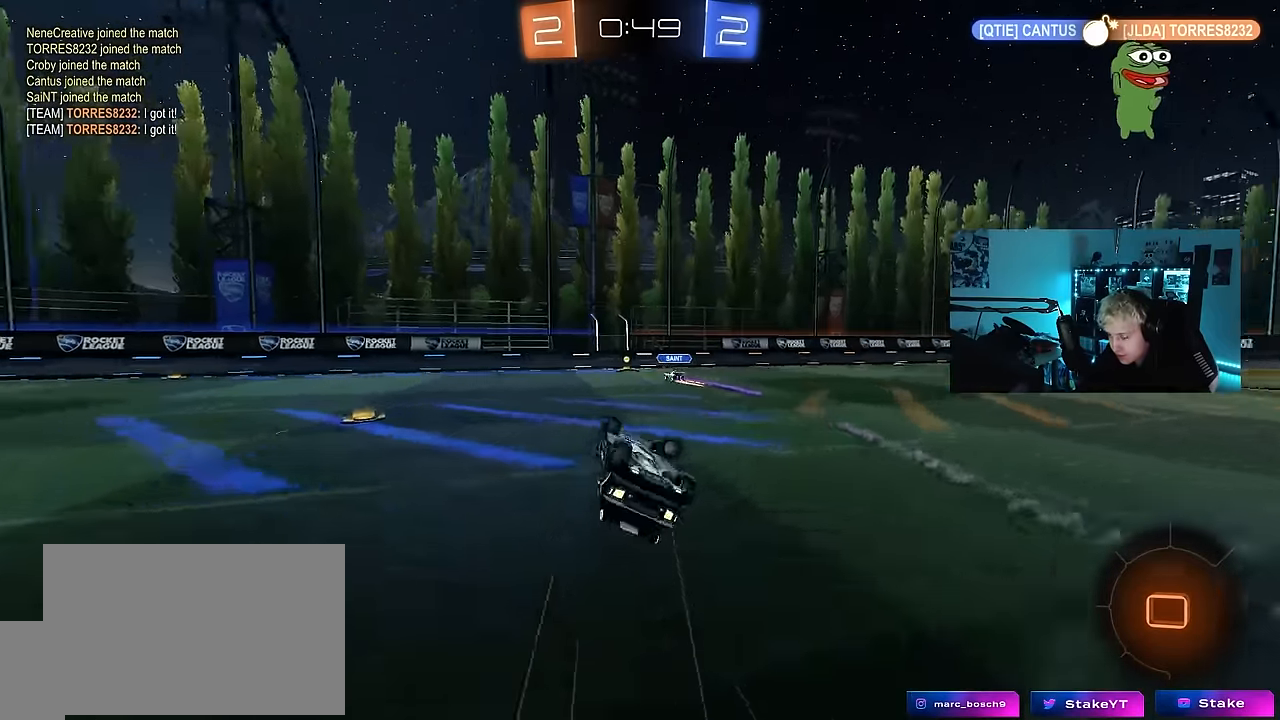
{"keys": ["d", "w"], "mouse_move": "still", "events": [[283, "s", "up"], [283, "shift", "up"], [367, "d", "up"], [417, "d", "down"], [467, "w", "down"]]}
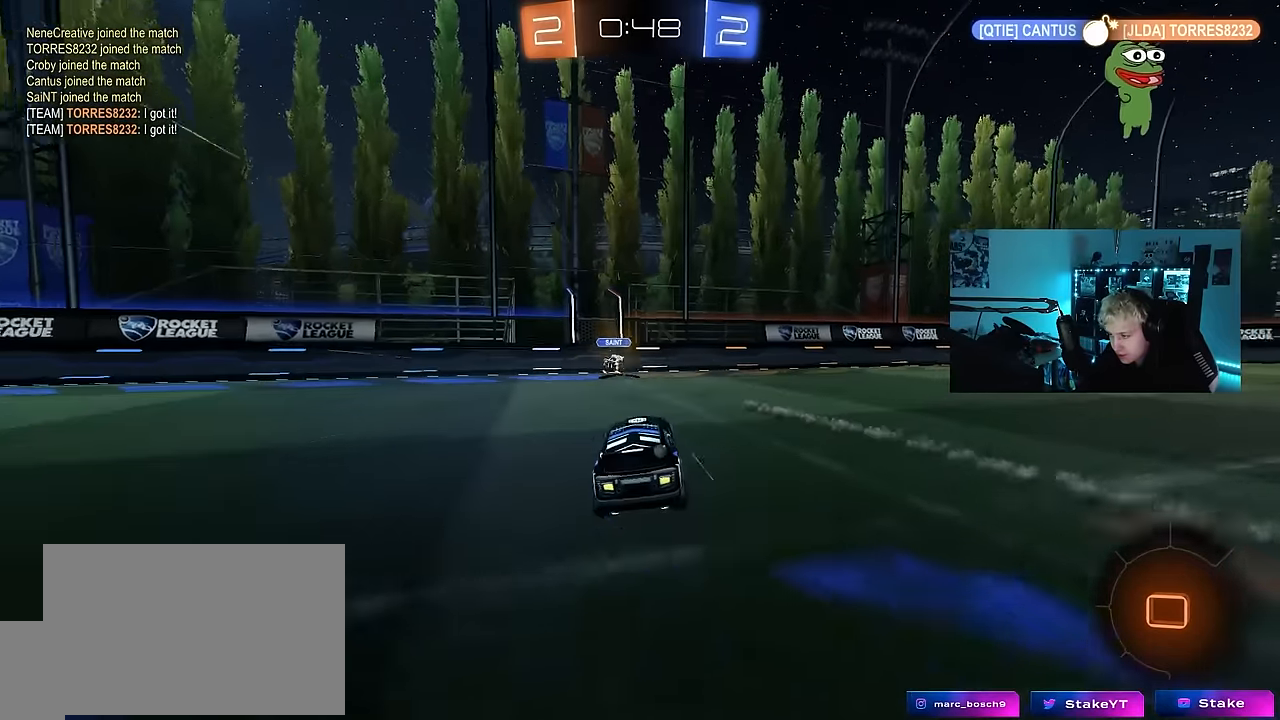
{"keys": ["d", "w"], "mouse_move": "still", "events": [[17, "d", "up"], [100, "d", "down"]]}
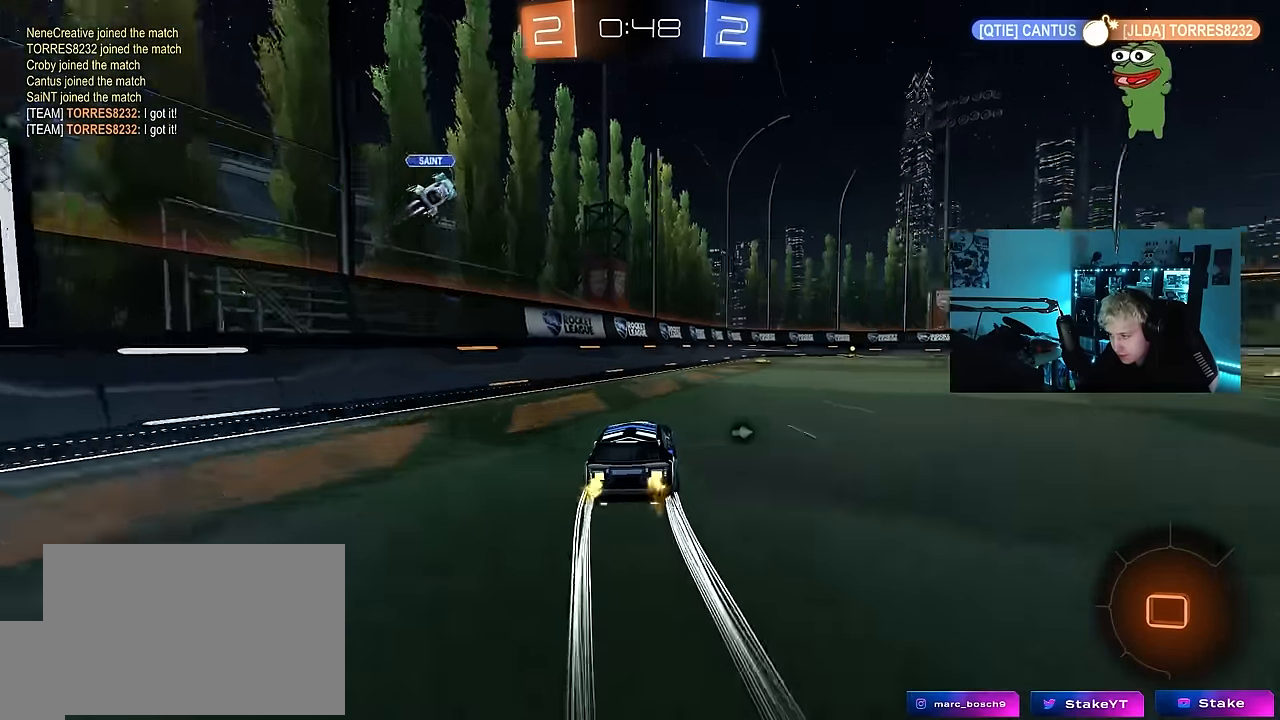
{"keys": ["d", "shift", "w"], "mouse_move": "left", "events": [[33, "d", "up"], [117, "d", "down"], [217, "d", "up"], [400, "shift", "down"], [450, "d", "down"]]}
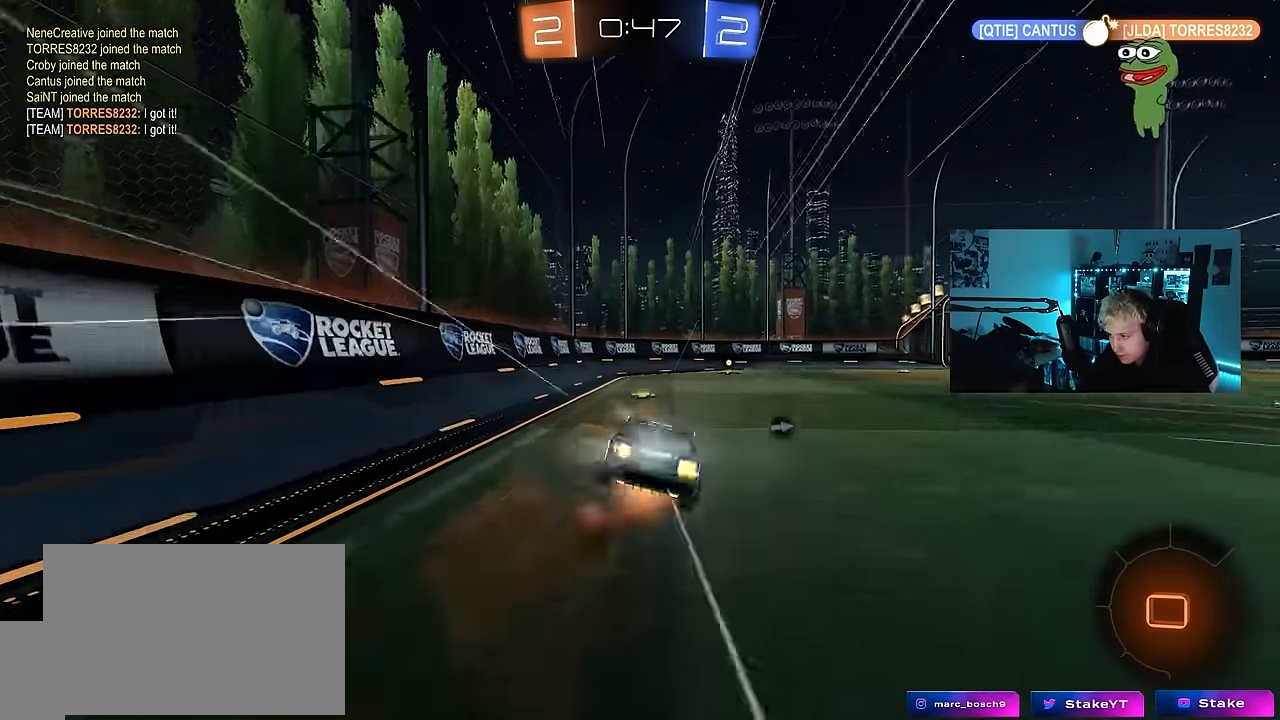
{"keys": ["d", "shift"], "mouse_move": "still", "events": [[50, "s", "down"], [50, "w", "up"], [283, "space", "down"], [417, "s", "up"], [467, "space", "up"]]}
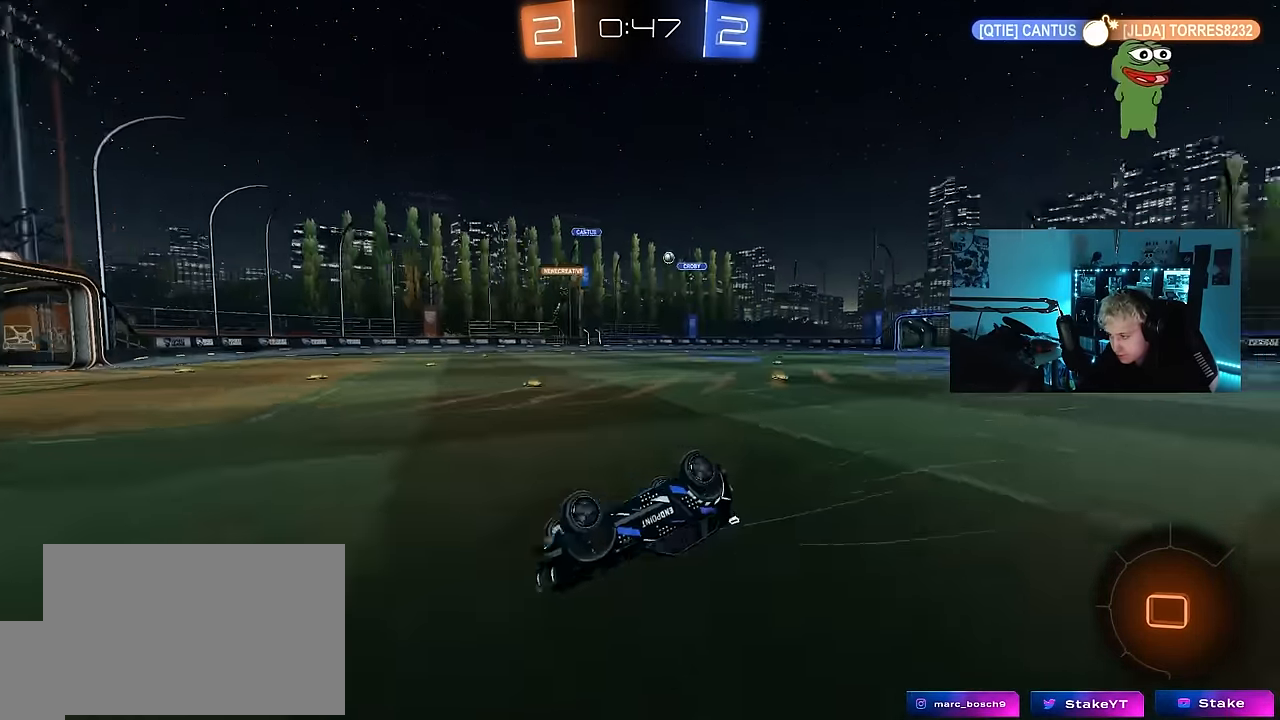
{"keys": [], "mouse_move": "still", "events": [[67, "s", "down"], [250, "shift", "up"], [300, "s", "up"], [350, "d", "up"]]}
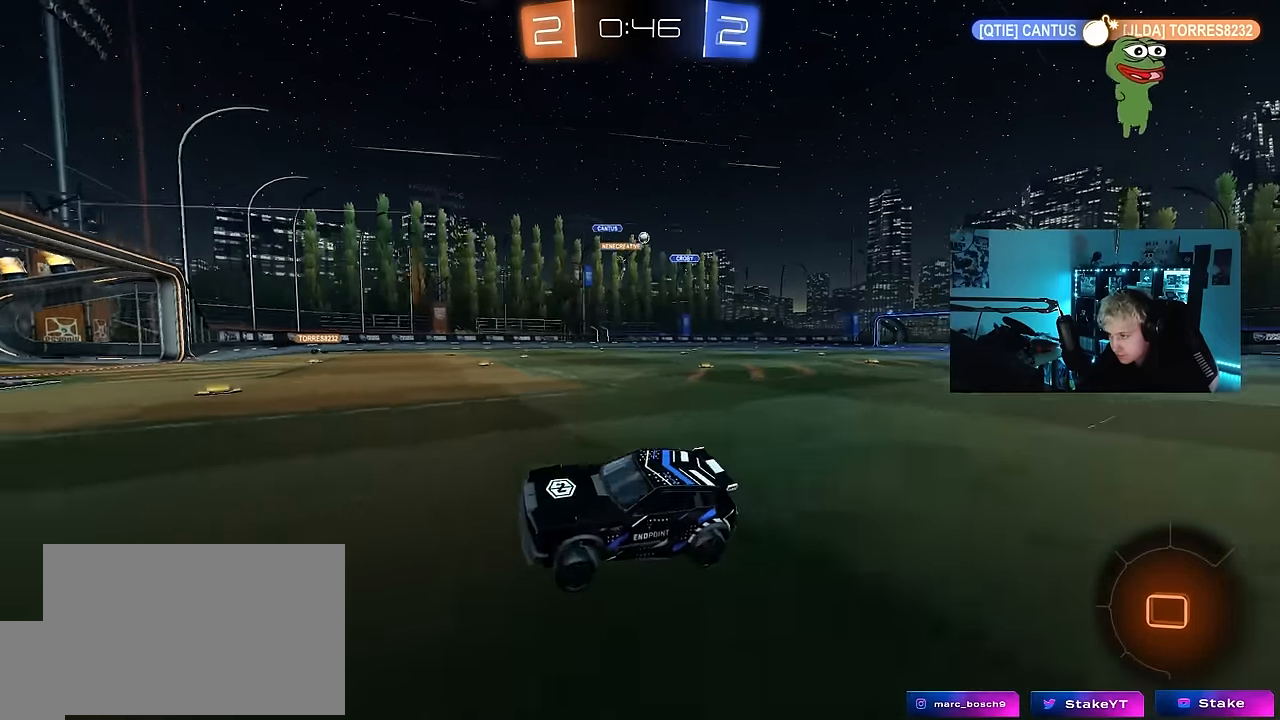
{"keys": ["w"], "mouse_move": "still", "events": [[33, "d", "down"], [33, "w", "down"], [500, "d", "up"]]}
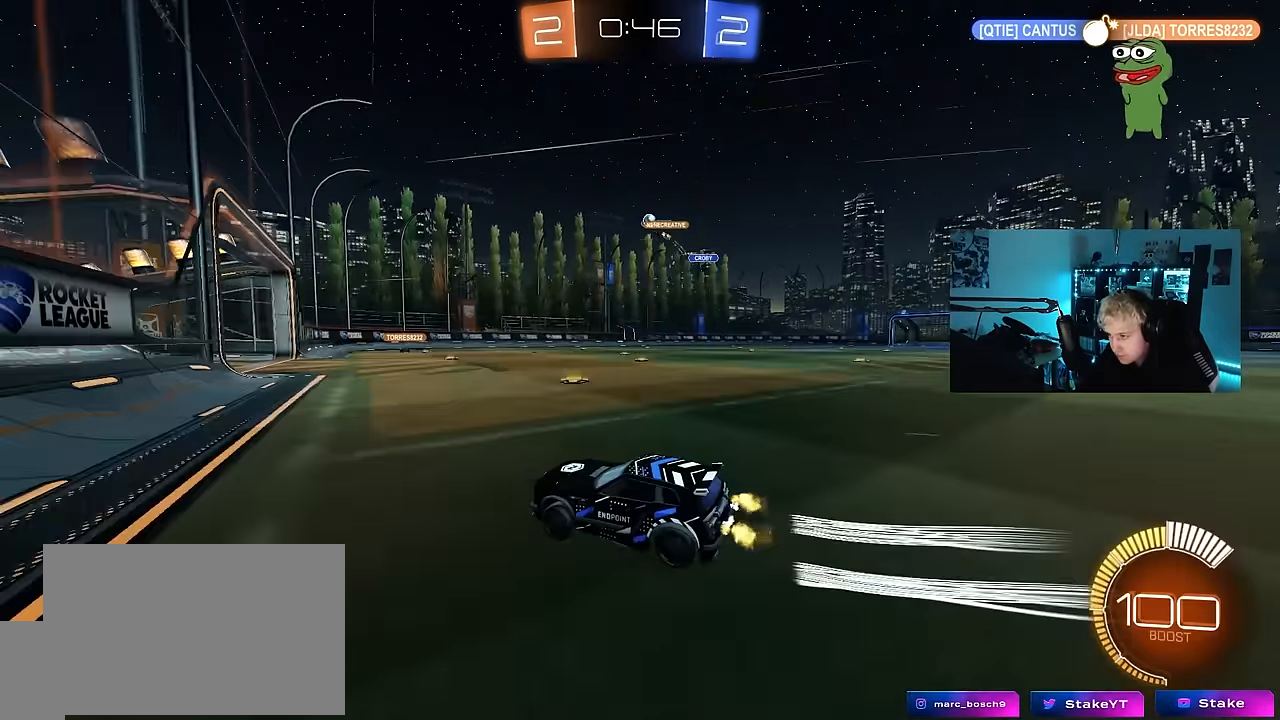
{"keys": ["d"], "mouse_move": "still", "events": [[133, "d", "down"], [183, "w", "up"], [233, "s", "down"], [417, "s", "up"]]}
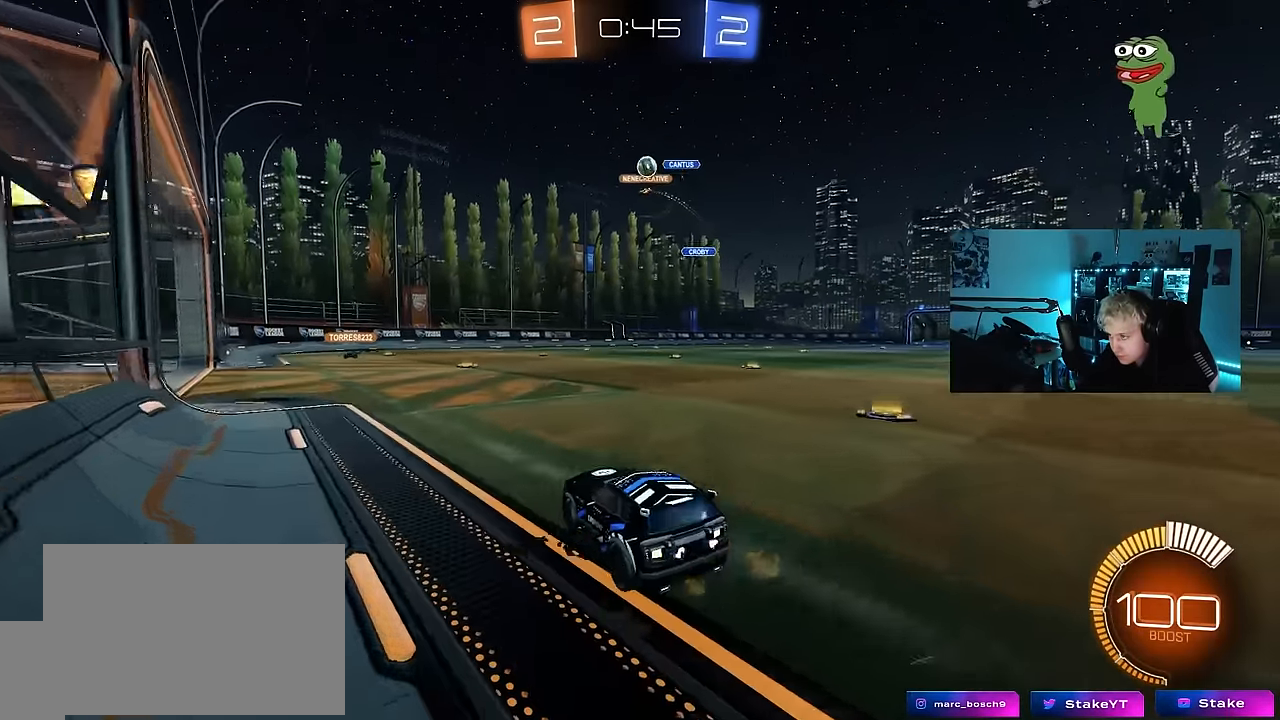
{"keys": [], "mouse_move": "up-left", "events": [[117, "d", "up"], [200, "d", "down"], [200, "s", "down"], [350, "a", "down"], [350, "d", "up"], [433, "a", "up"], [433, "s", "up"]]}
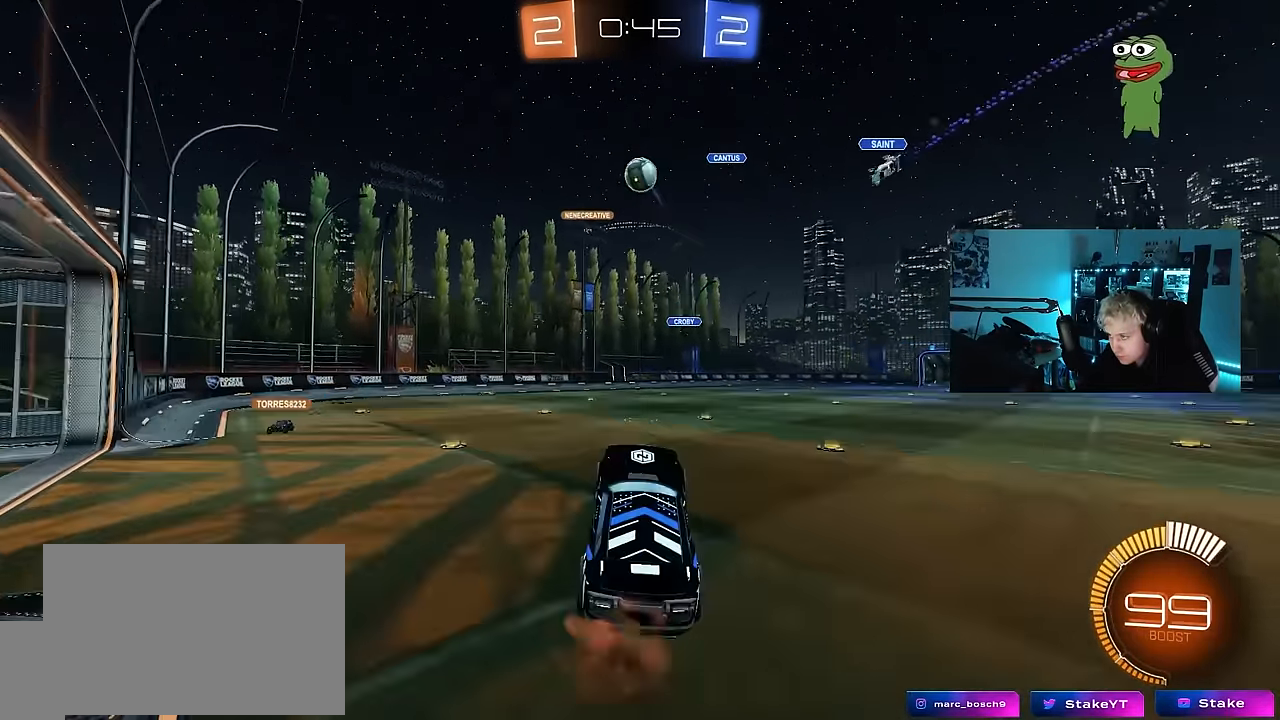
{"keys": [], "mouse_move": "still", "events": [[33, "a", "down"], [33, "s", "down"], [33, "shift", "down"], [167, "shift", "up"], [217, "s", "up"], [317, "a", "up"]]}
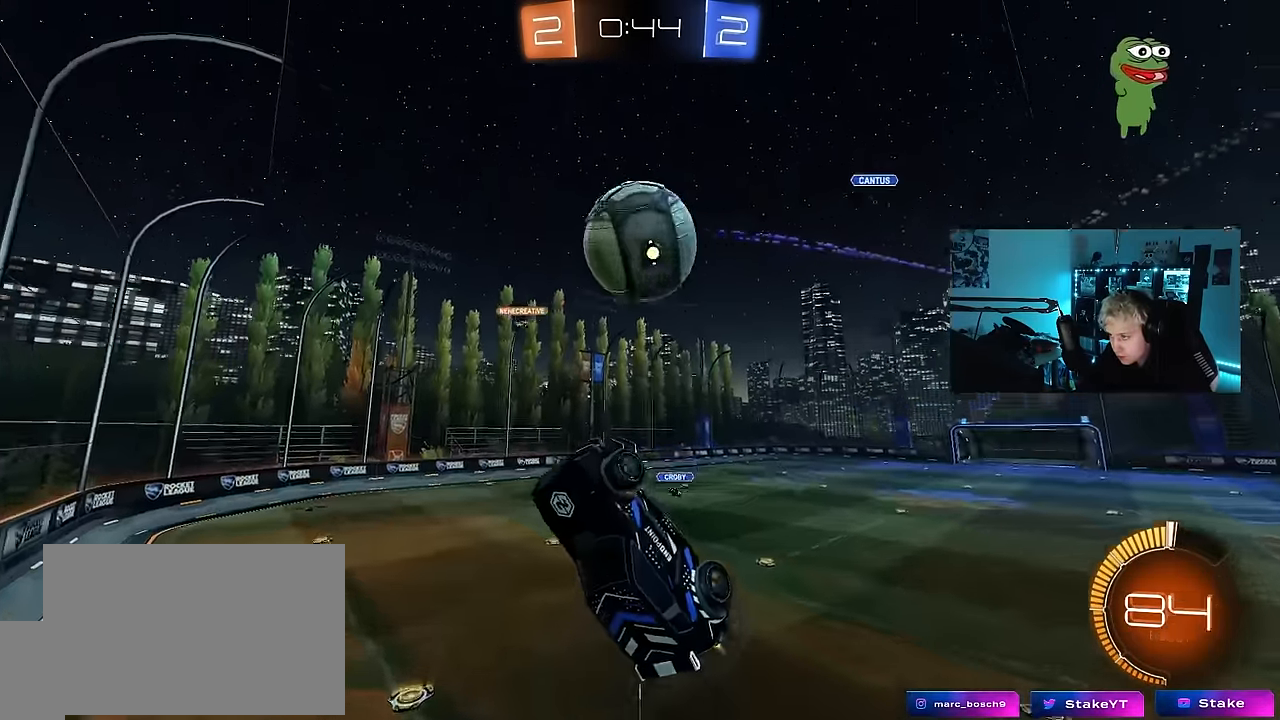
{"keys": ["d", "s"], "mouse_move": "still", "events": [[150, "d", "down"], [333, "s", "down"]]}
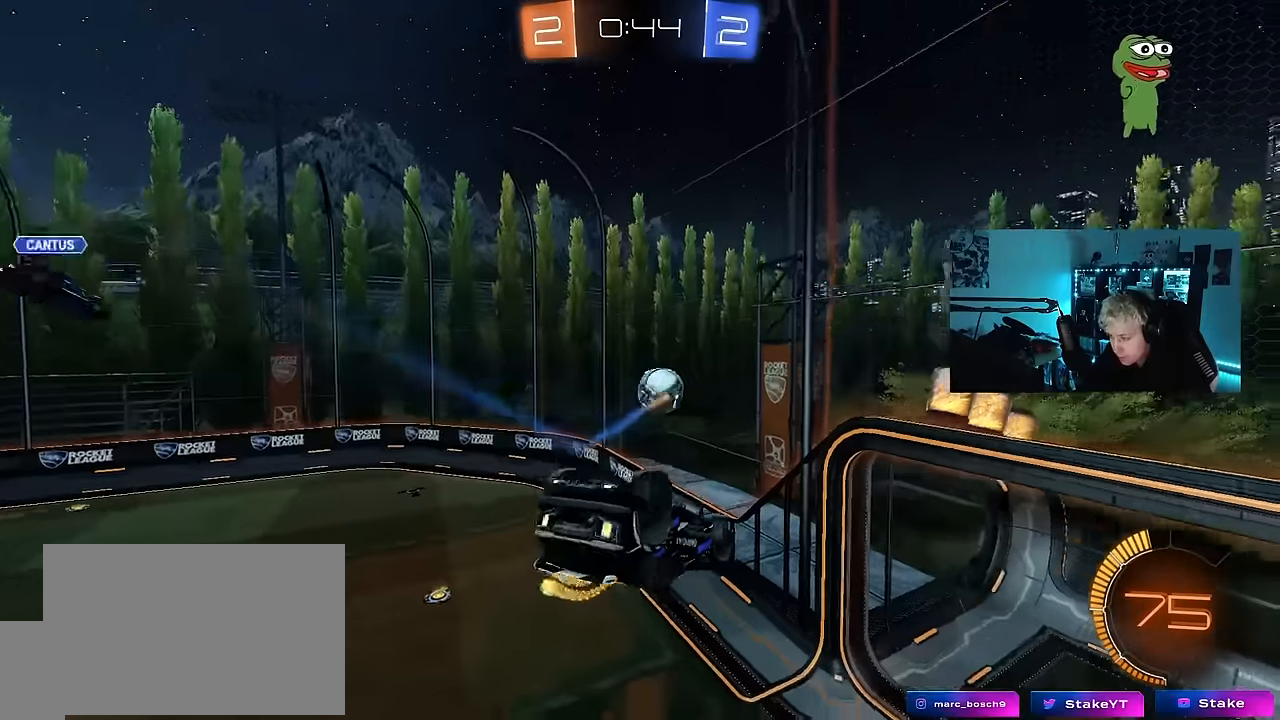
{"keys": ["a", "shift"], "mouse_move": "still", "events": [[17, "d", "up"], [17, "s", "up"], [67, "shift", "down"], [150, "a", "down"], [200, "w", "down"], [350, "w", "up"]]}
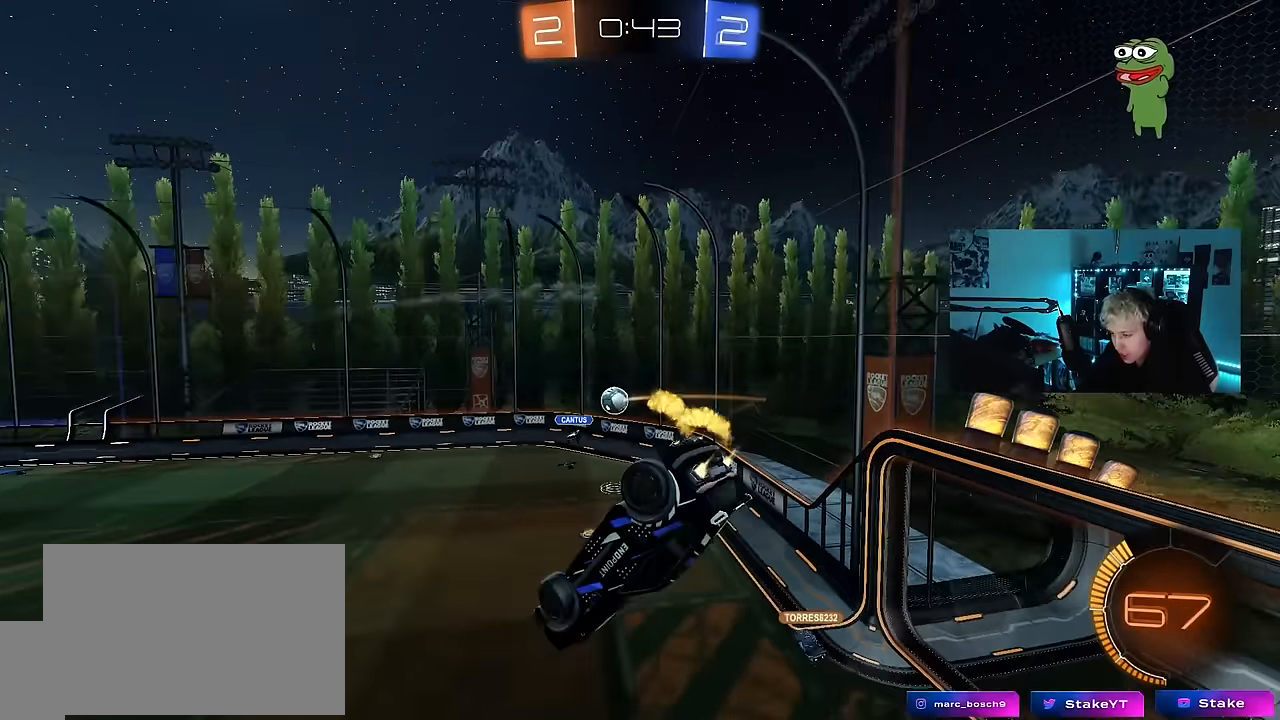
{"keys": ["a", "s"], "mouse_move": "still", "events": [[400, "s", "down"], [450, "shift", "up"]]}
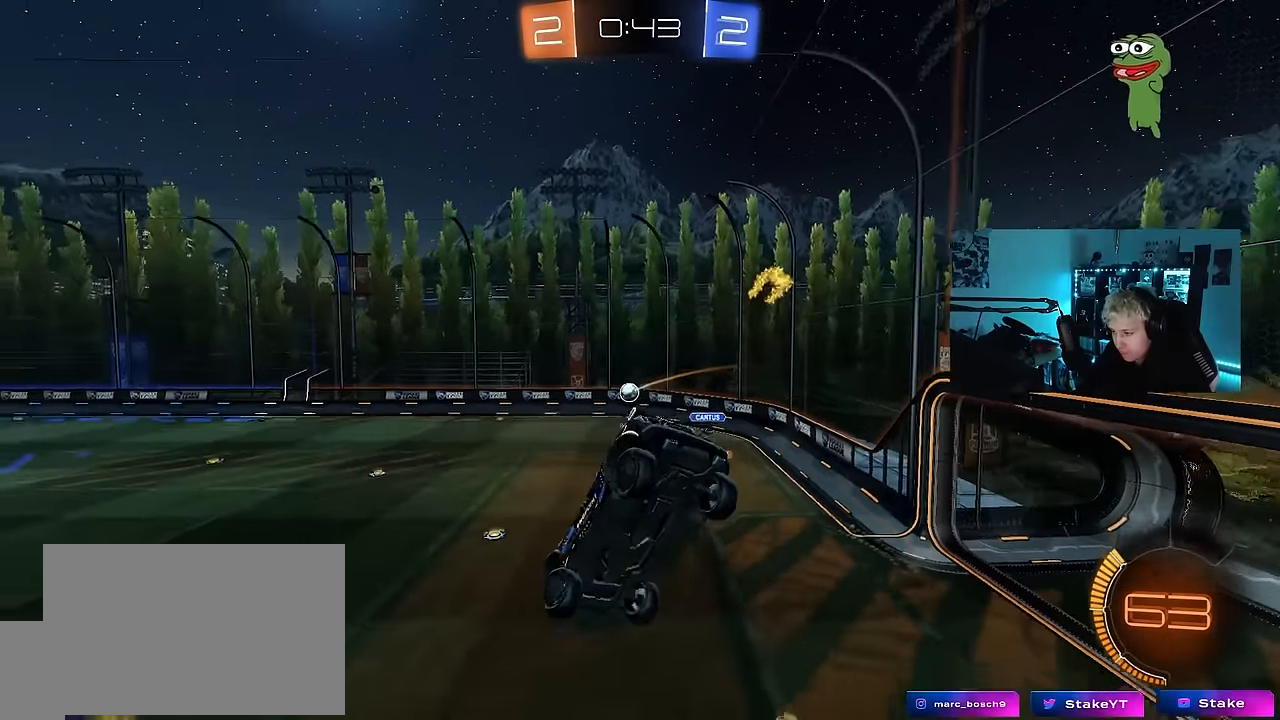
{"keys": [], "mouse_move": "still", "events": [[50, "a", "up"], [50, "s", "up"], [233, "a", "down"], [417, "a", "up"]]}
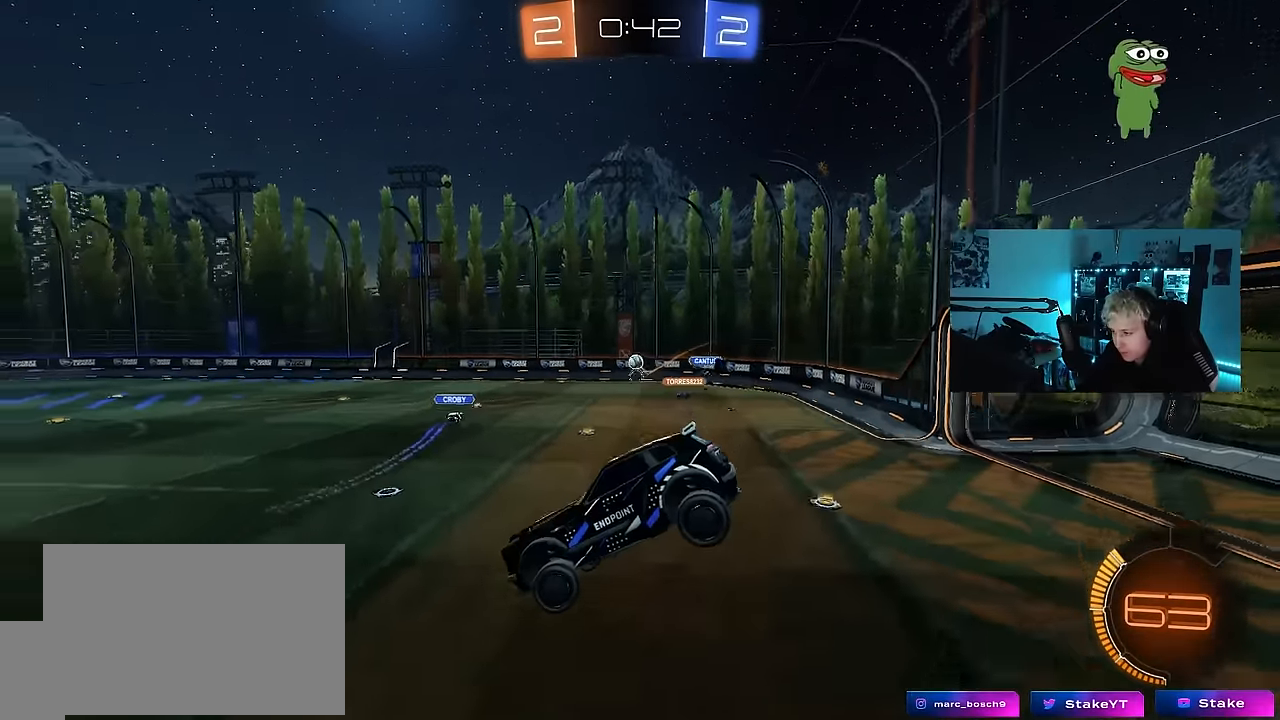
{"keys": ["d", "tab", "w"], "mouse_move": "still", "events": [[17, "tab", "down"], [350, "d", "down"], [350, "w", "down"]]}
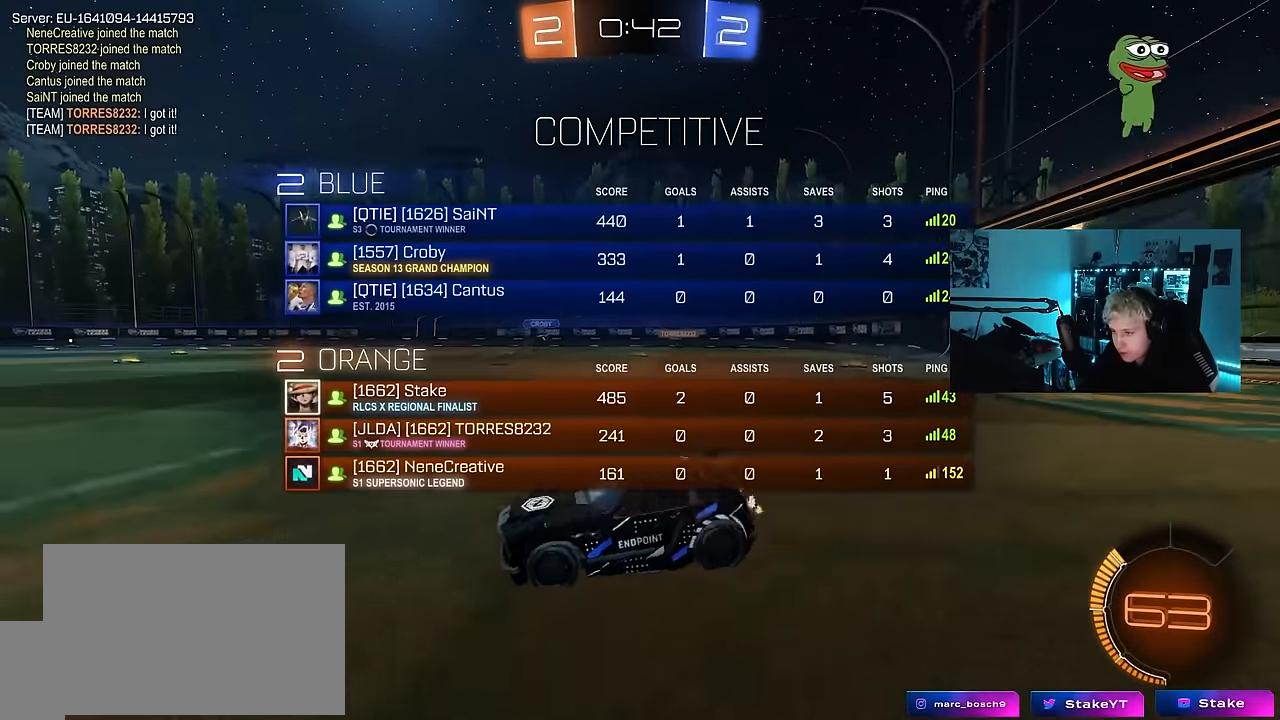
{"keys": ["d", "w"], "mouse_move": "still", "events": [[267, "tab", "up"], [400, "d", "up"], [500, "d", "down"]]}
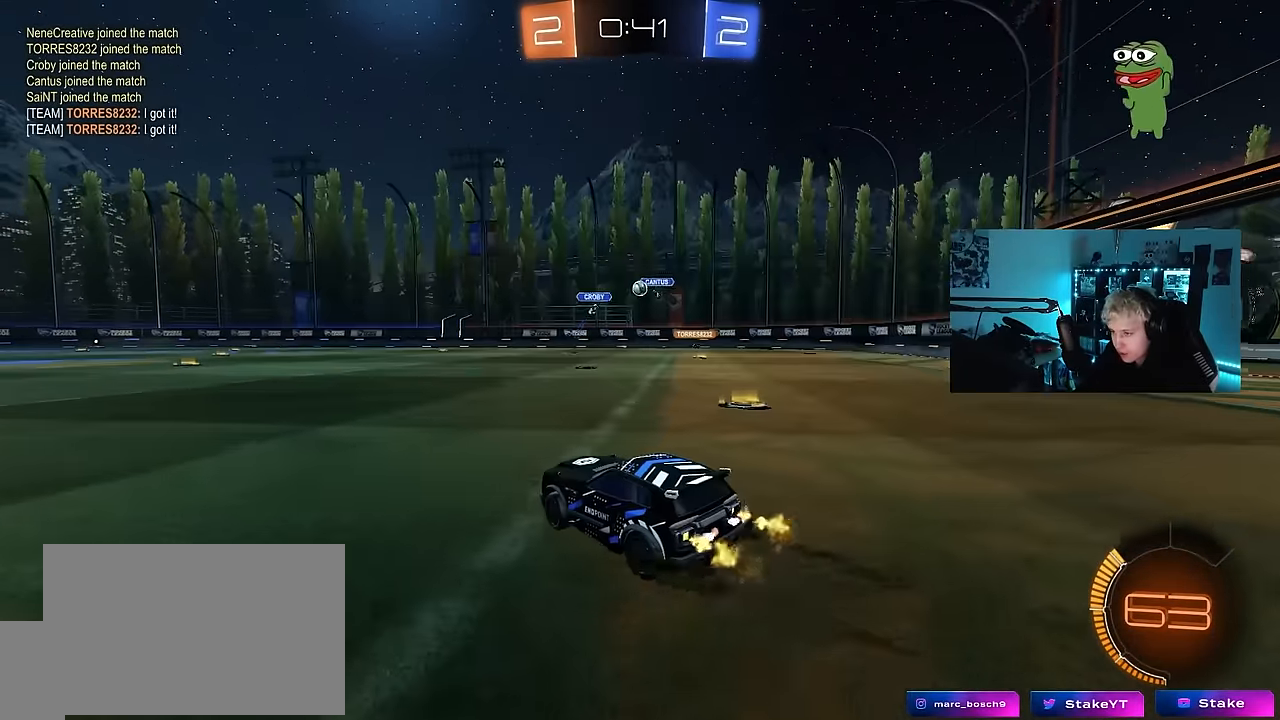
{"keys": ["d", "w"], "mouse_move": "still", "events": [[183, "d", "up"], [467, "d", "down"]]}
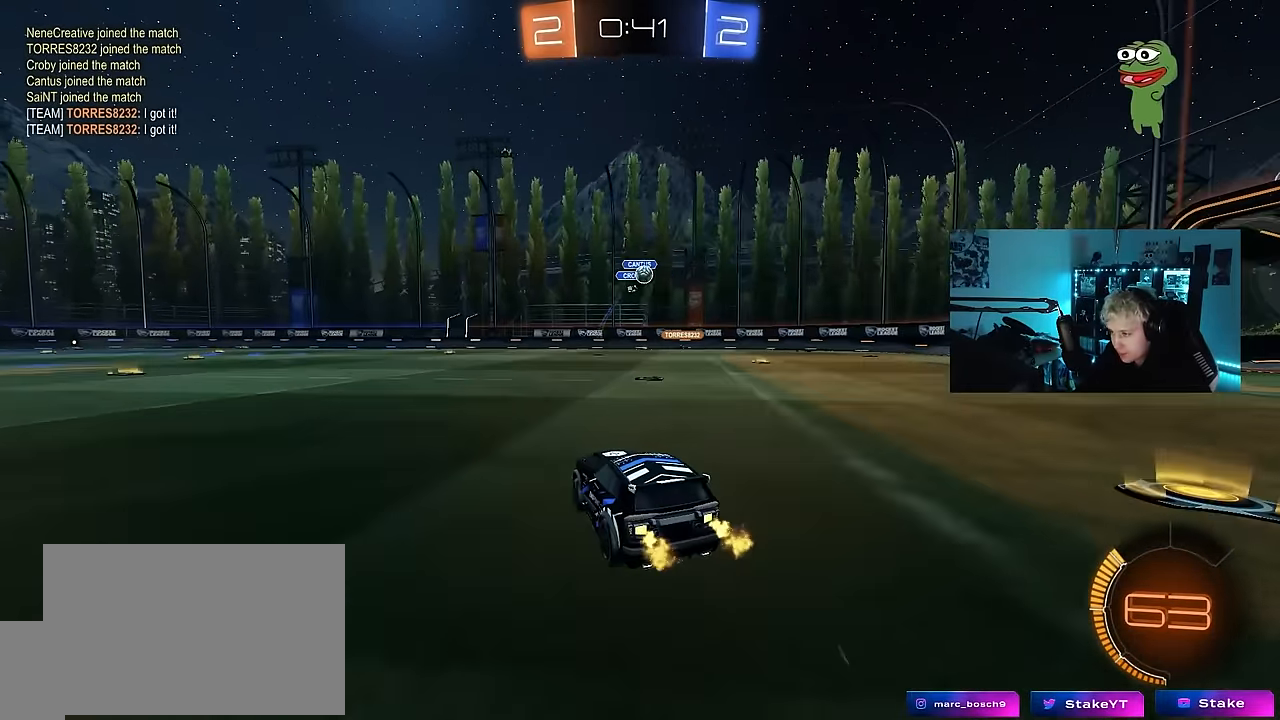
{"keys": ["s"], "mouse_move": "still", "events": [[200, "d", "up"], [383, "w", "up"], [483, "s", "down"]]}
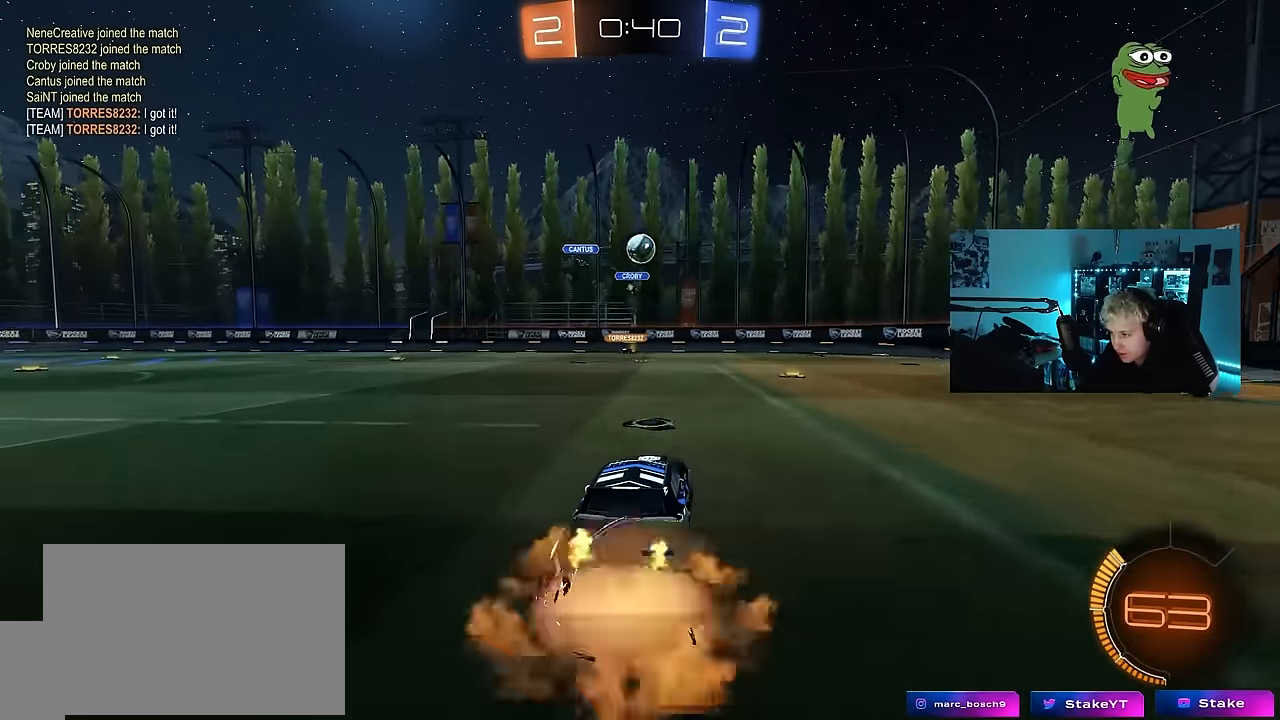
{"keys": [], "mouse_move": "still", "events": [[83, "d", "down"], [133, "a", "down"], [217, "a", "up"], [217, "s", "up"], [350, "a", "down"], [350, "d", "up"], [400, "w", "down"], [450, "a", "up"], [450, "w", "up"]]}
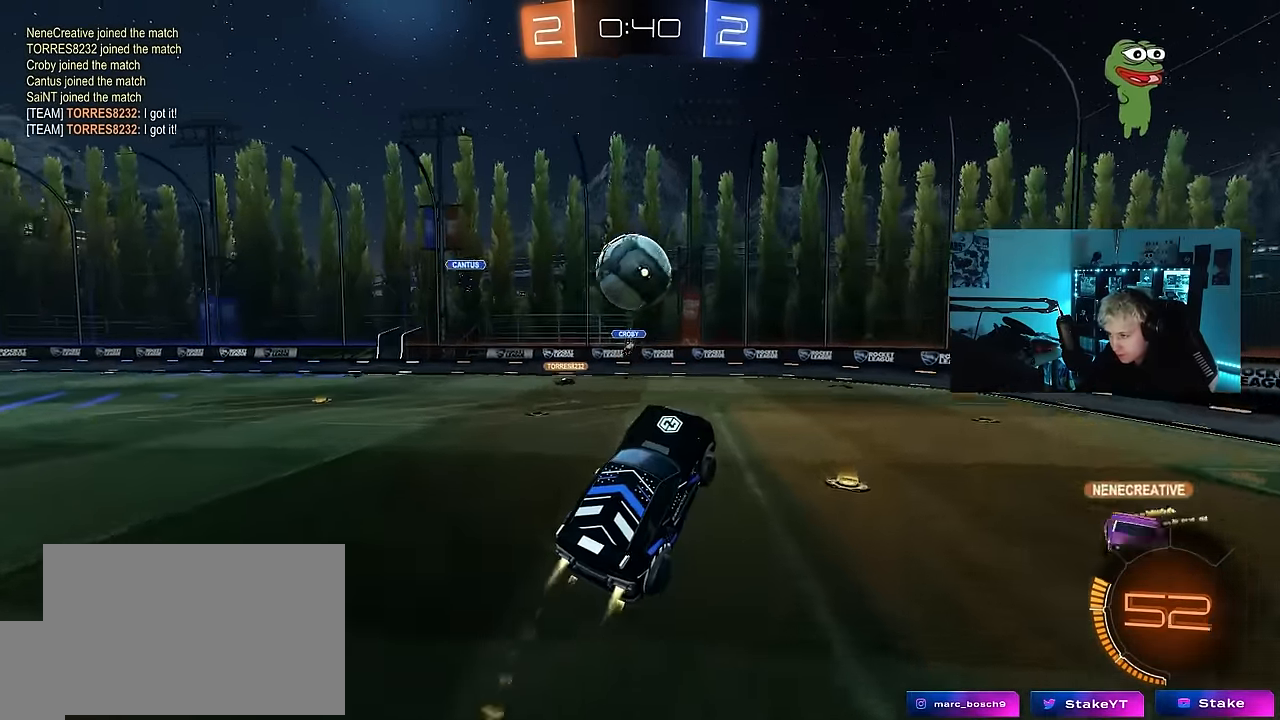
{"keys": ["a", "shift"], "mouse_move": "up-right", "events": [[50, "a", "down"], [83, "w", "down"], [183, "w", "up"], [233, "shift", "down"]]}
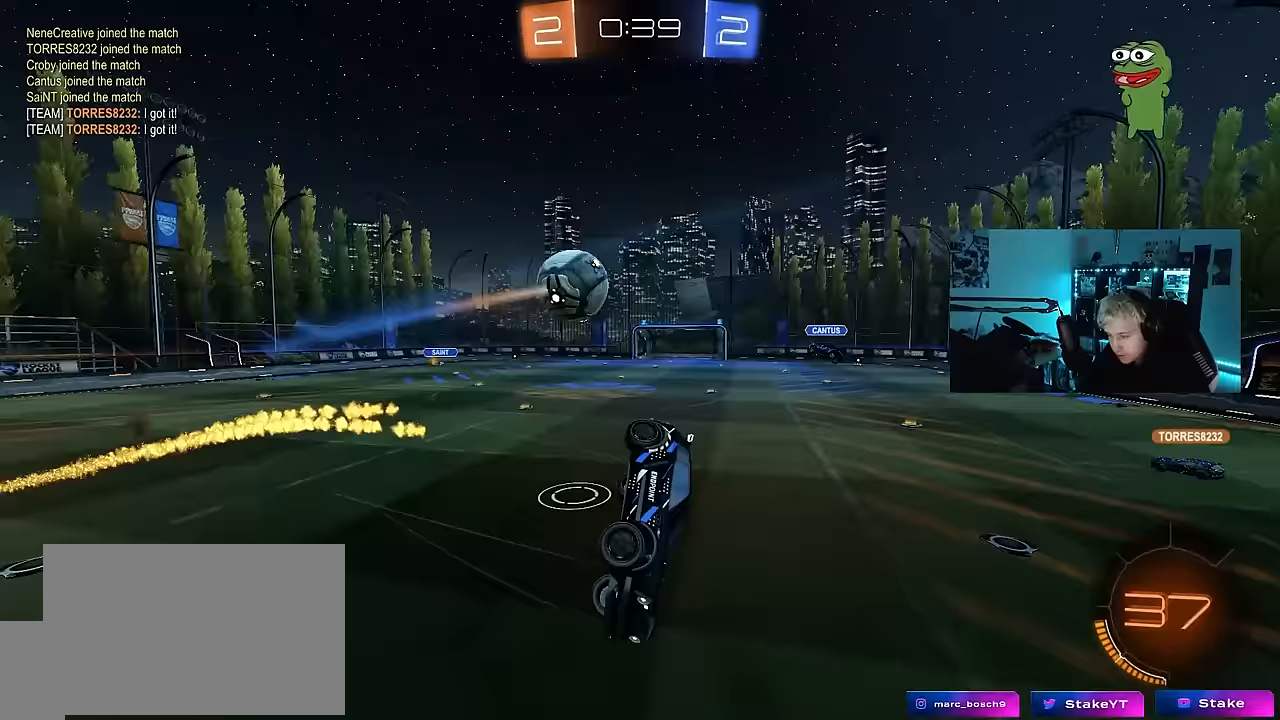
{"keys": ["a", "w"], "mouse_move": "up-right", "events": [[350, "w", "down"], [383, "shift", "up"]]}
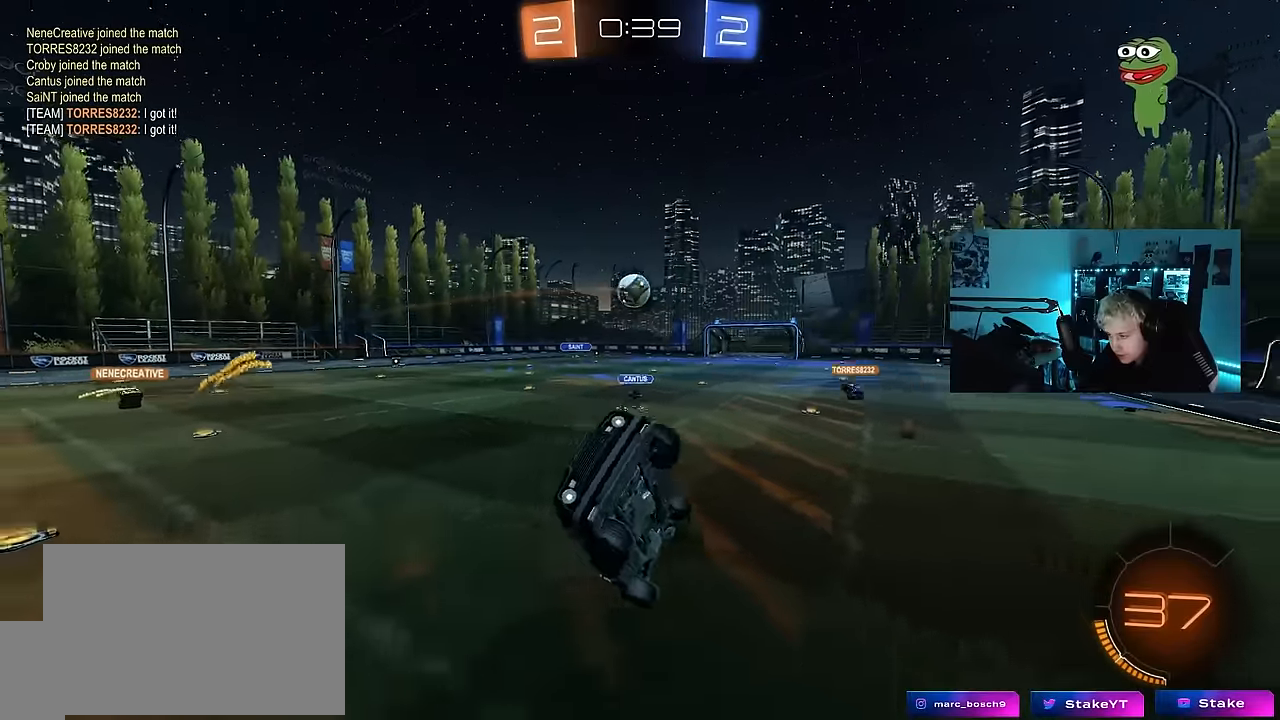
{"keys": [], "mouse_move": "still", "events": [[83, "a", "up"], [83, "w", "up"], [167, "a", "down"], [267, "w", "down"], [317, "a", "up"], [350, "w", "up"]]}
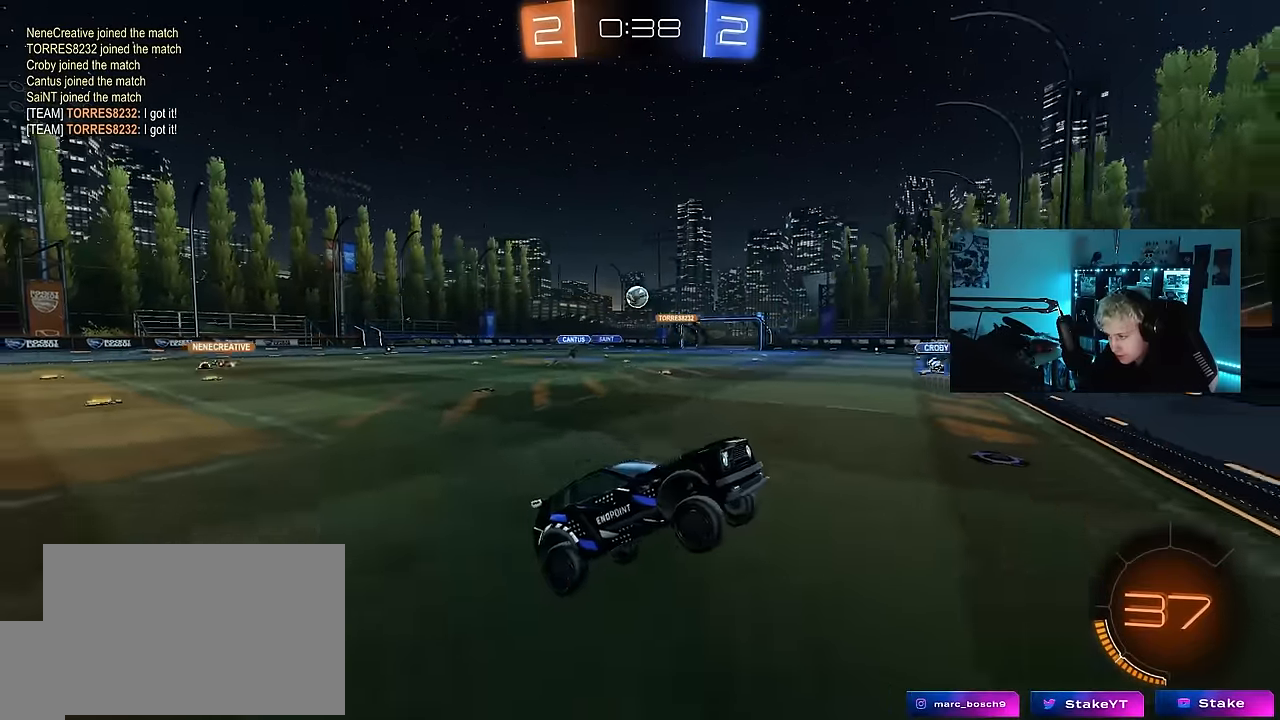
{"keys": ["a", "w"], "mouse_move": "still", "events": [[183, "a", "down"], [183, "w", "down"]]}
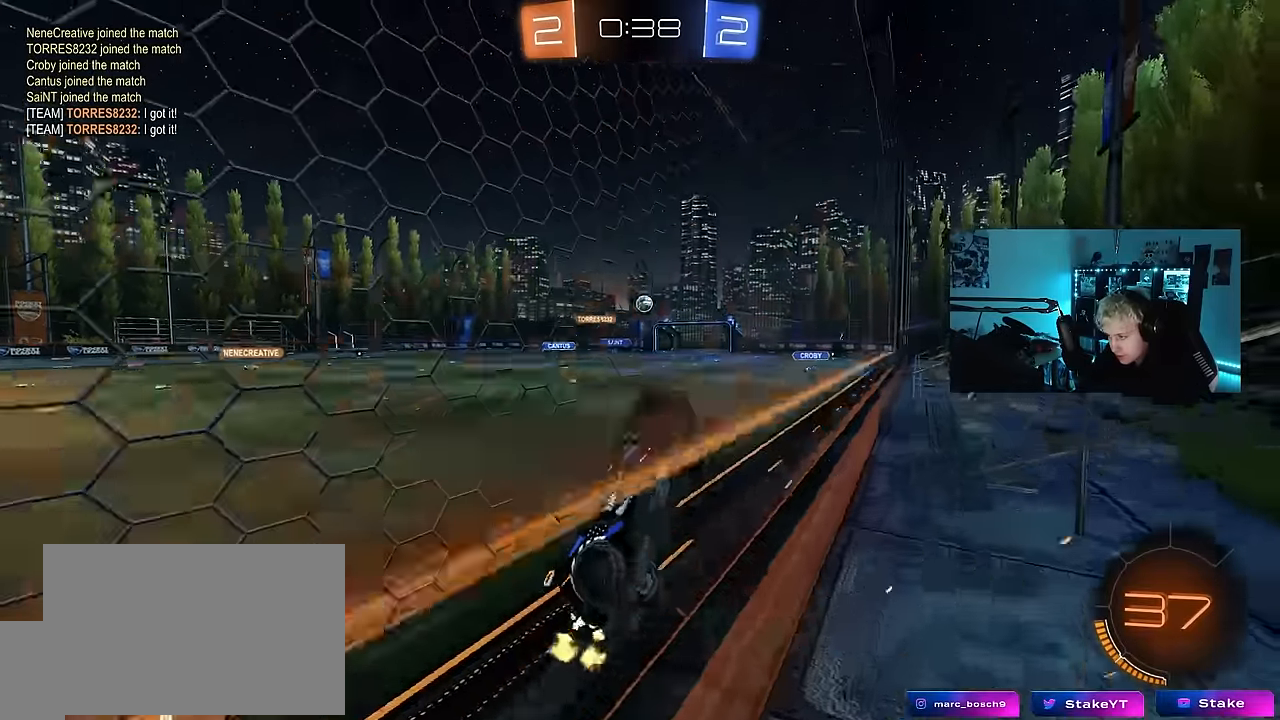
{"keys": ["a", "w"], "mouse_move": "still", "events": []}
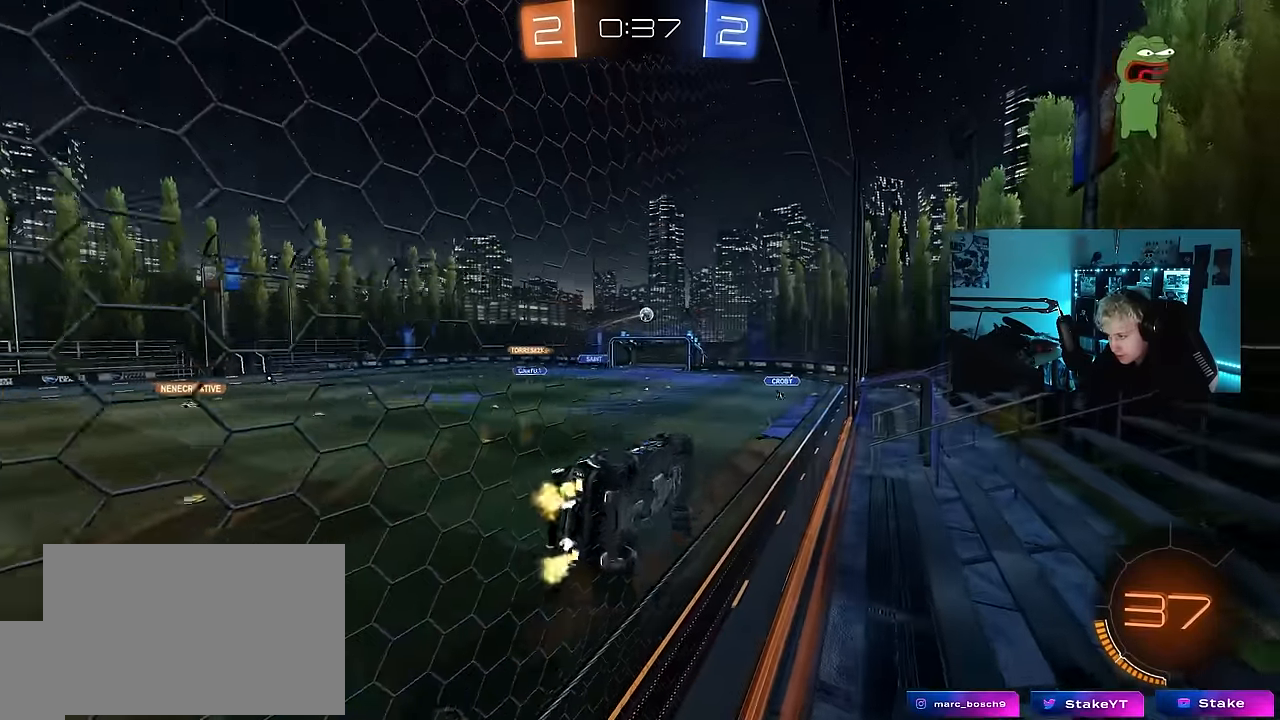
{"keys": ["d", "s"], "mouse_move": "still", "events": [[167, "a", "up"], [167, "w", "up"], [217, "d", "down"], [267, "s", "down"], [267, "shift", "down"], [450, "shift", "up"]]}
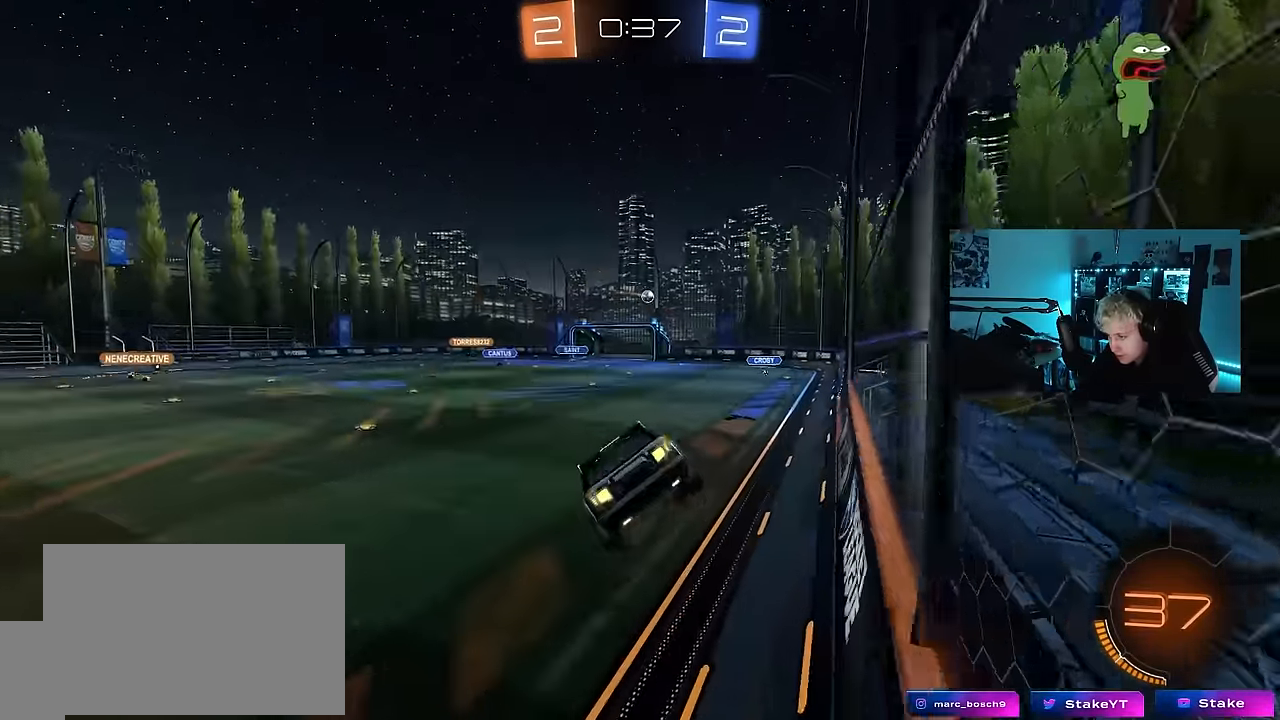
{"keys": ["d", "s"], "mouse_move": "still", "events": [[50, "s", "up"], [183, "d", "up"], [283, "w", "down"], [417, "d", "down"], [417, "s", "down"], [417, "w", "up"]]}
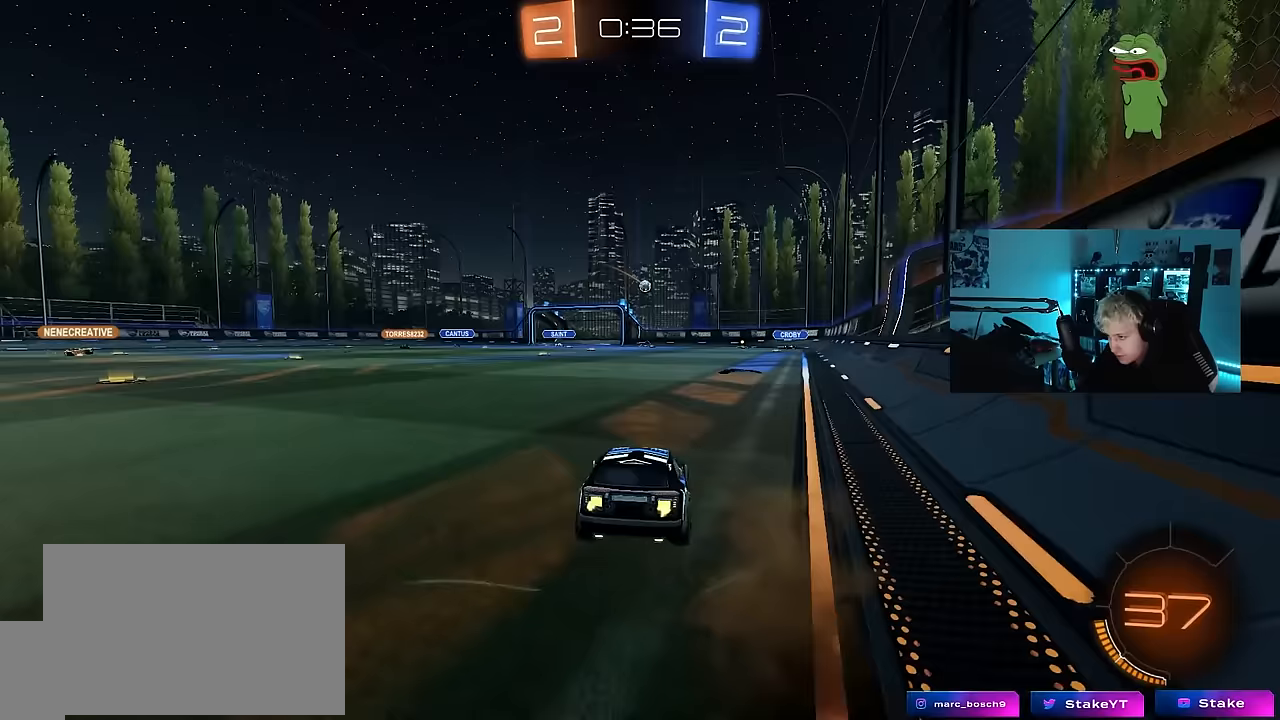
{"keys": ["a", "shift", "w"], "mouse_move": "still", "events": [[200, "s", "up"], [300, "d", "up"], [383, "a", "down"], [383, "shift", "down"], [383, "w", "down"]]}
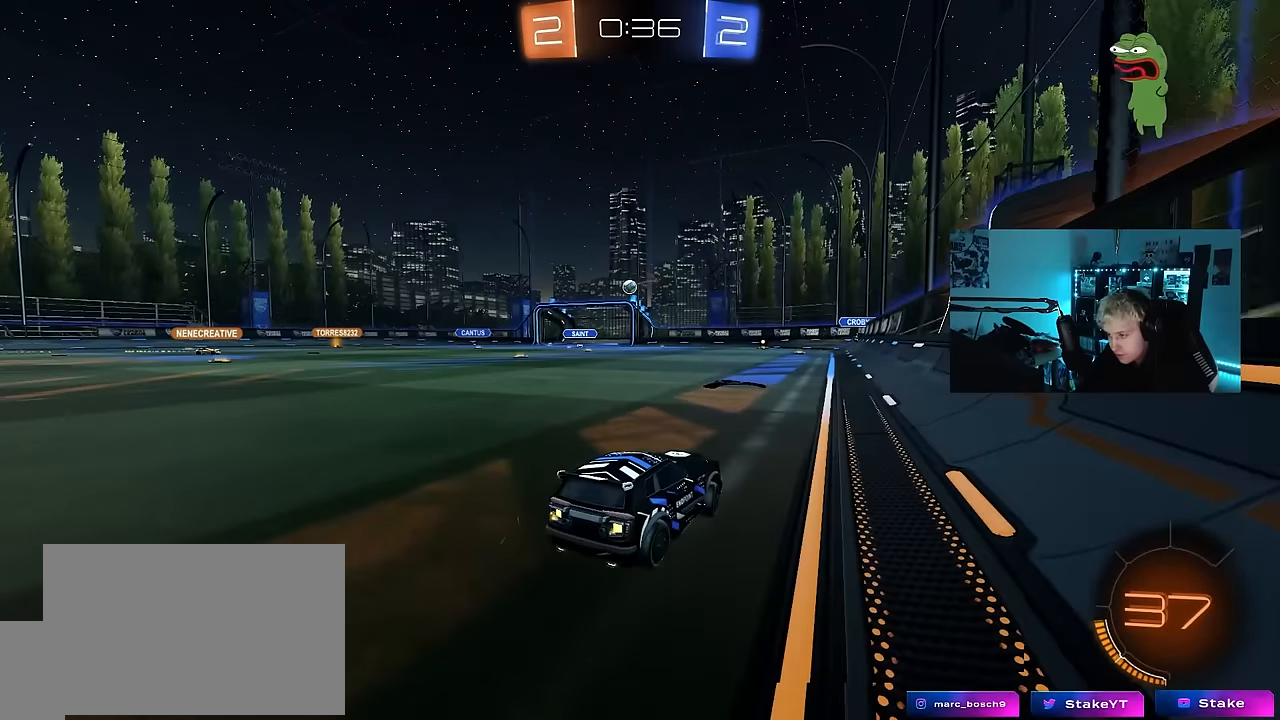
{"keys": [], "mouse_move": "still", "events": [[117, "shift", "up"], [450, "a", "up"], [500, "w", "up"]]}